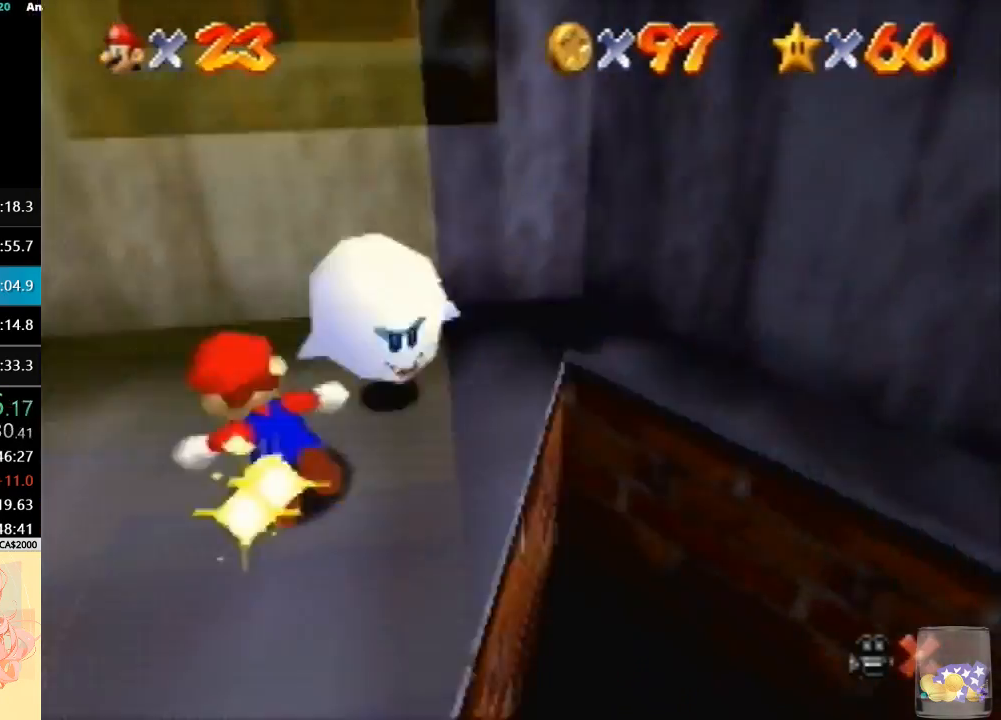
Gameplay with a controller (Nintendo layout); each line is a JSON object with the inputs held at the frame after it. "events" lists button and stick changes between this image and that frame as [ms after this image, input, new state], when the widget could be followed in between. Not read: A L3 R3 Z.
{"buttons": [], "left_stick": "center", "events": [[200, "C_DOWN", "down"], [333, "C_DOWN", "up"]]}
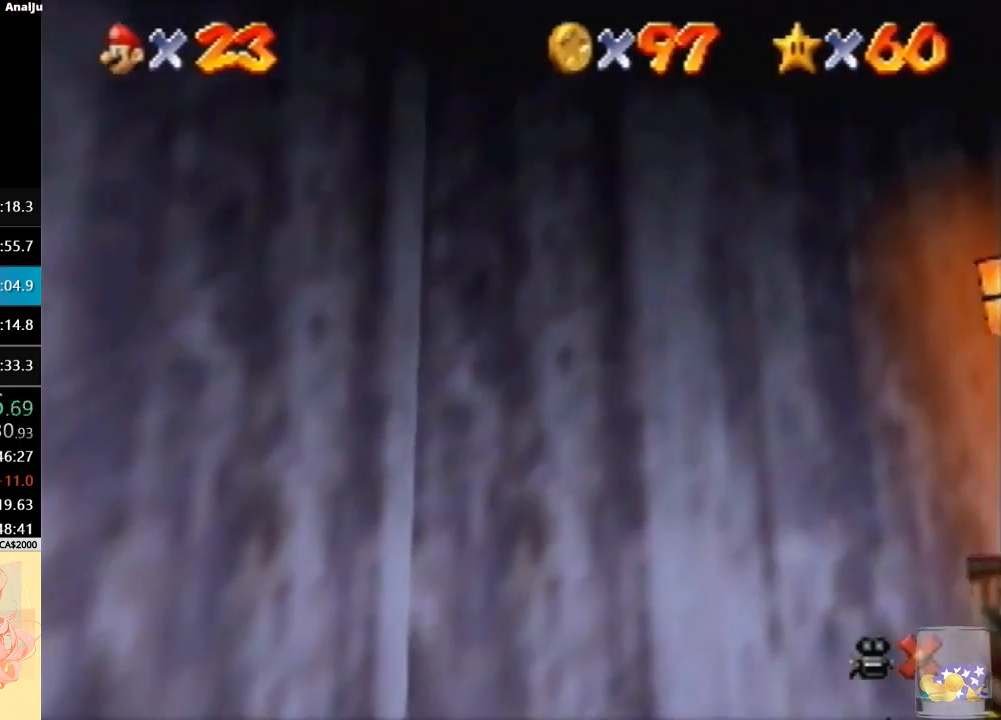
{"buttons": [], "left_stick": "center", "events": []}
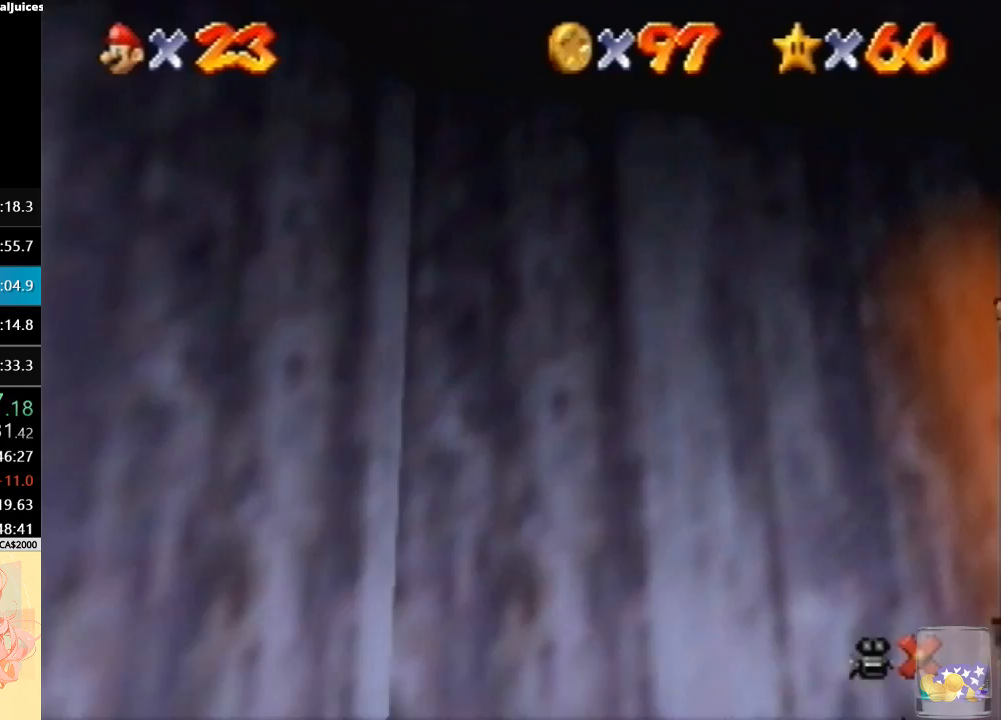
{"buttons": [], "left_stick": "center", "events": []}
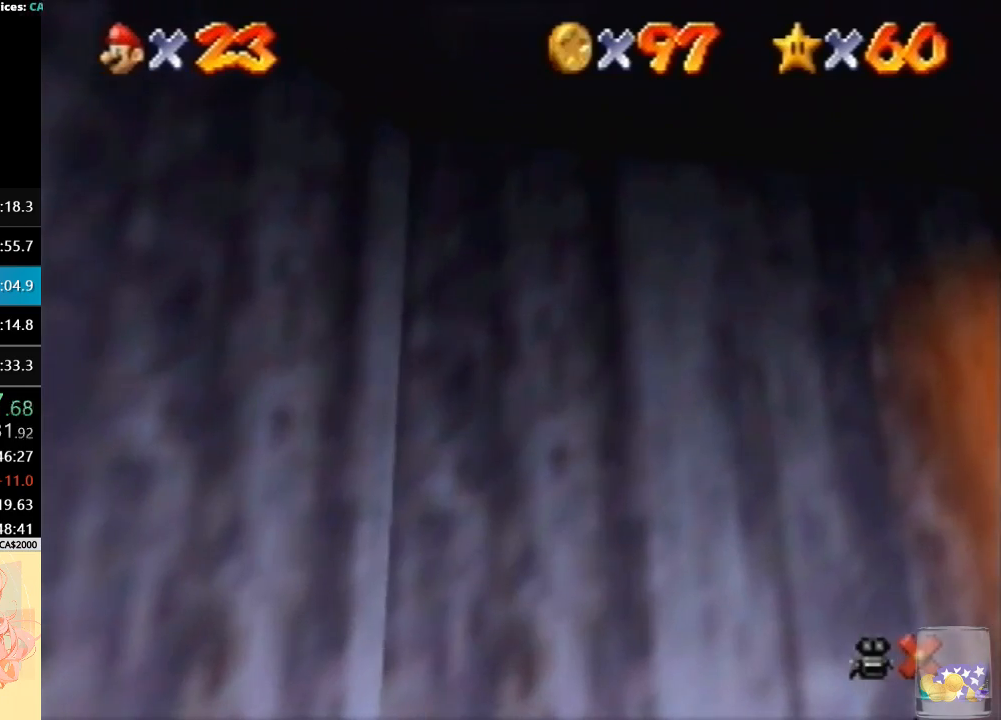
{"buttons": [], "left_stick": "center", "events": []}
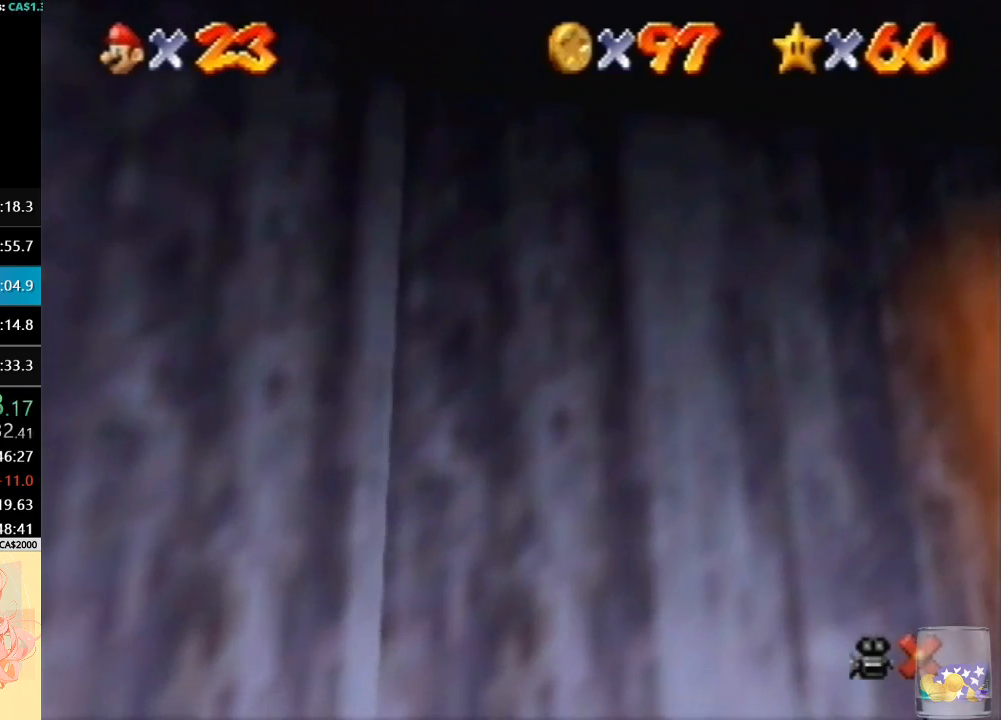
{"buttons": [], "left_stick": "center", "events": [[100, "C_DOWN", "down"], [100, "R1", "down"], [233, "R1", "up"], [267, "C_DOWN", "up"]]}
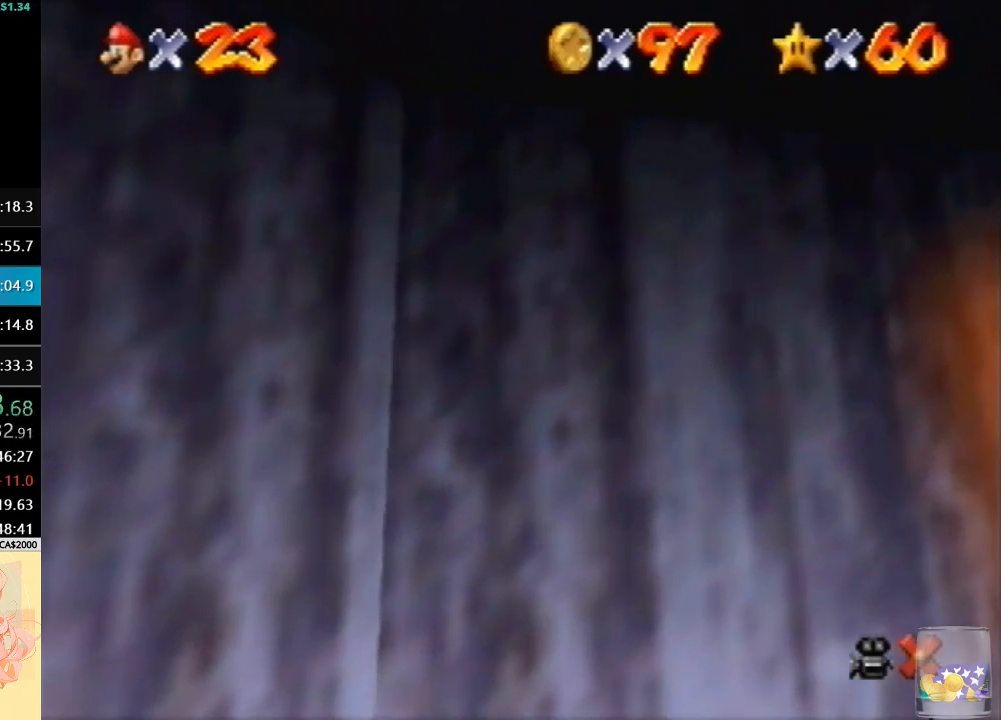
{"buttons": [], "left_stick": "center", "events": []}
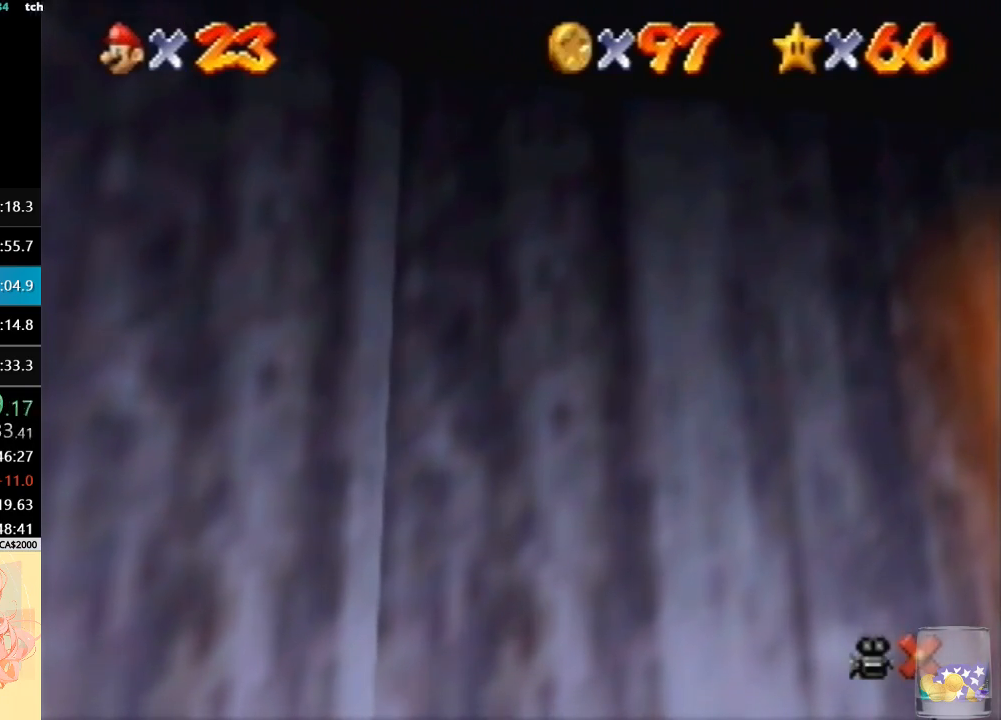
{"buttons": [], "left_stick": "center", "events": []}
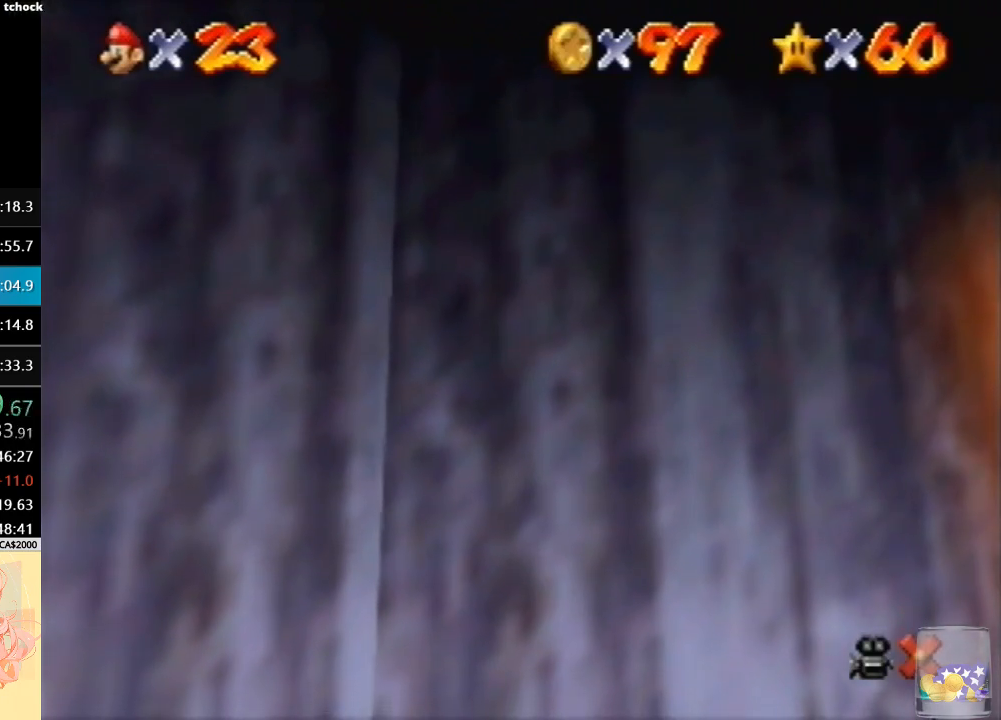
{"buttons": [], "left_stick": "center", "events": []}
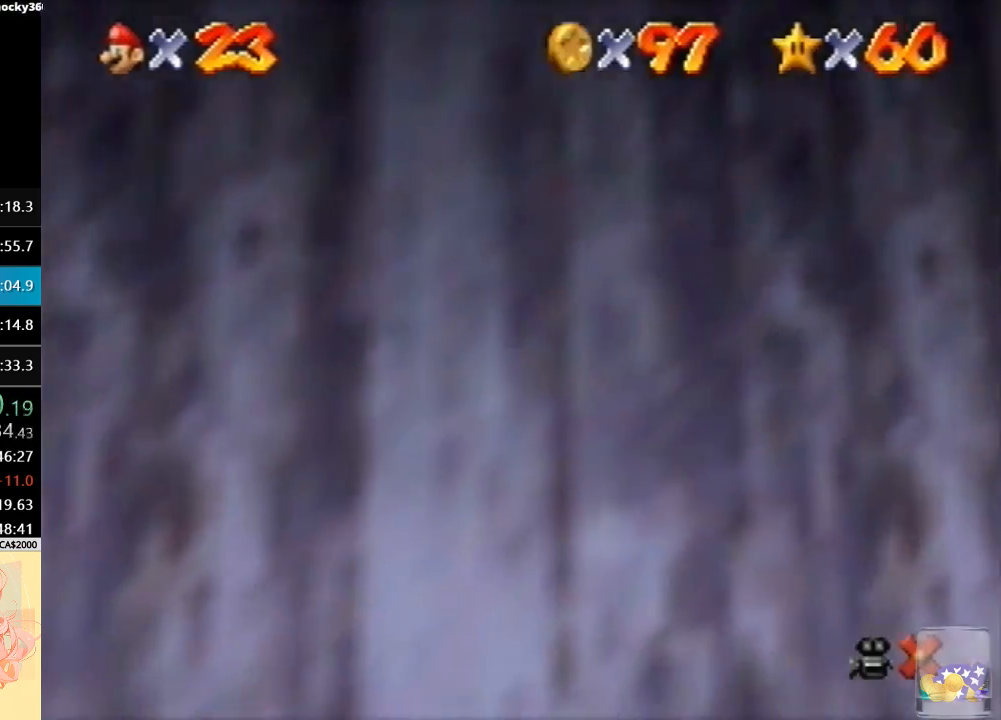
{"buttons": [], "left_stick": "center", "events": []}
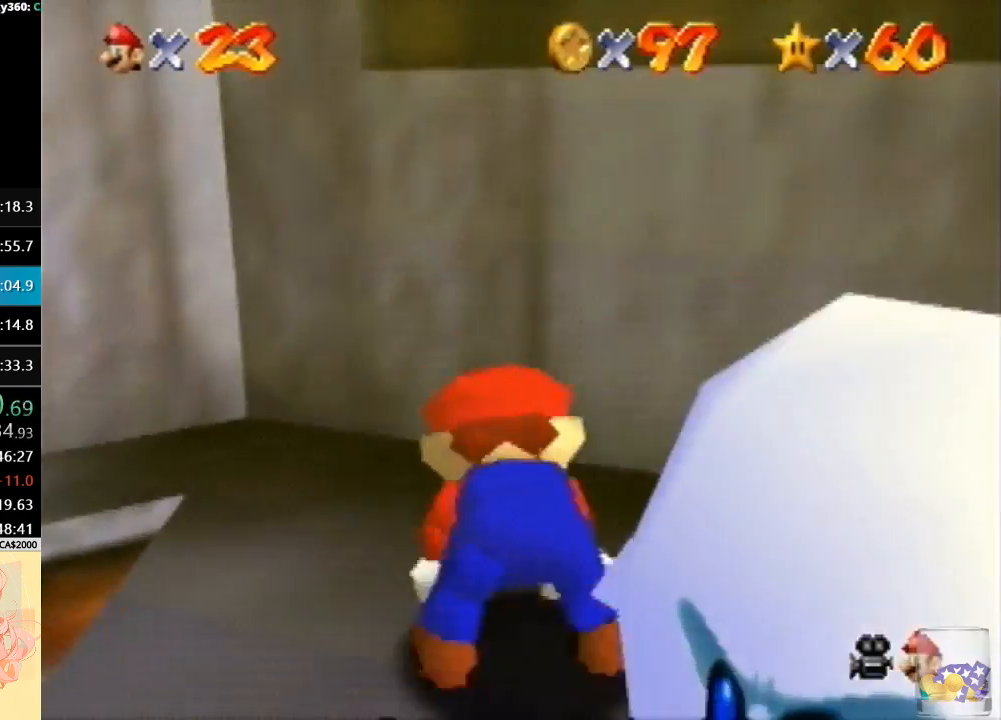
{"buttons": [], "left_stick": "center", "events": []}
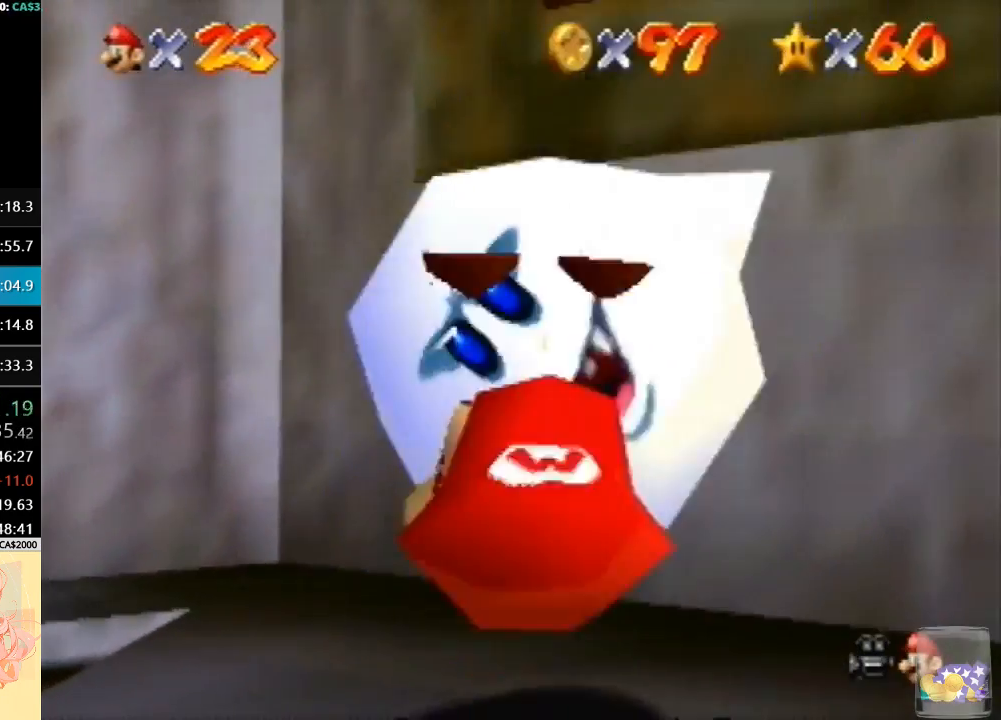
{"buttons": [], "left_stick": "center", "events": [[267, "R1", "down"], [333, "C_DOWN", "down"], [433, "R1", "up"], [500, "C_DOWN", "up"]]}
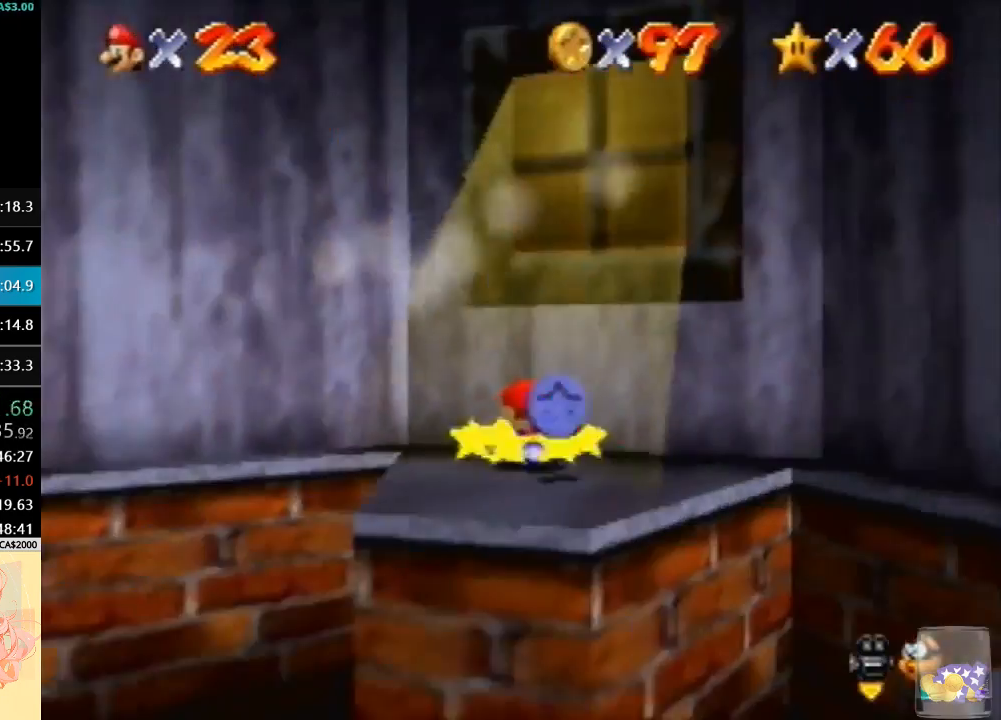
{"buttons": [], "left_stick": "down-right", "events": [[367, "left_stick", "down-right"]]}
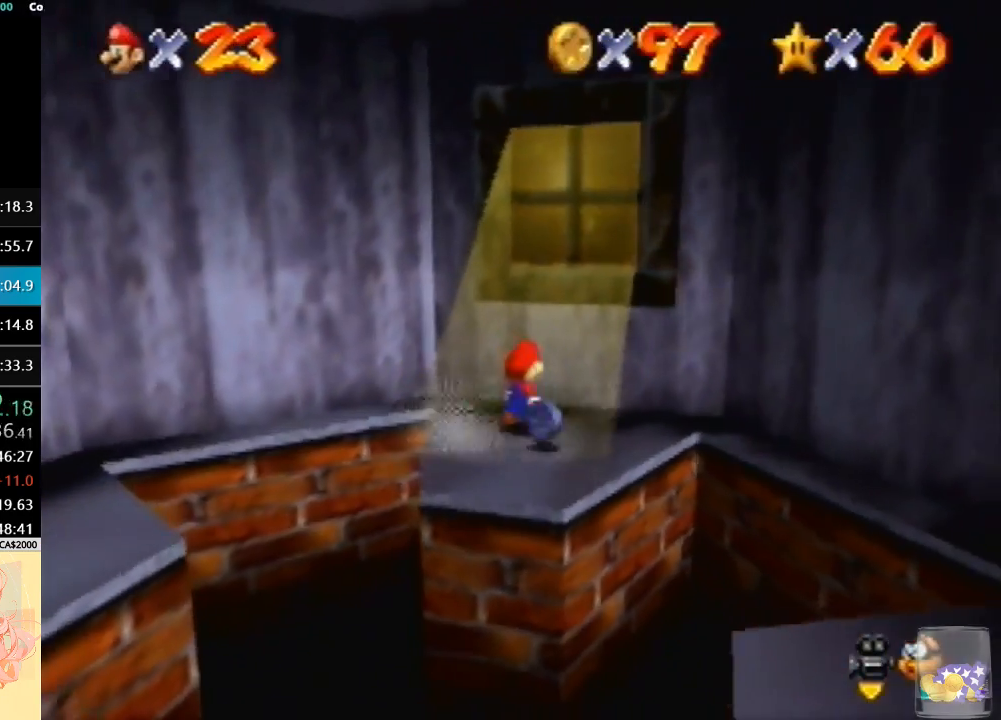
{"buttons": [], "left_stick": "center", "events": [[333, "left_stick", "center"]]}